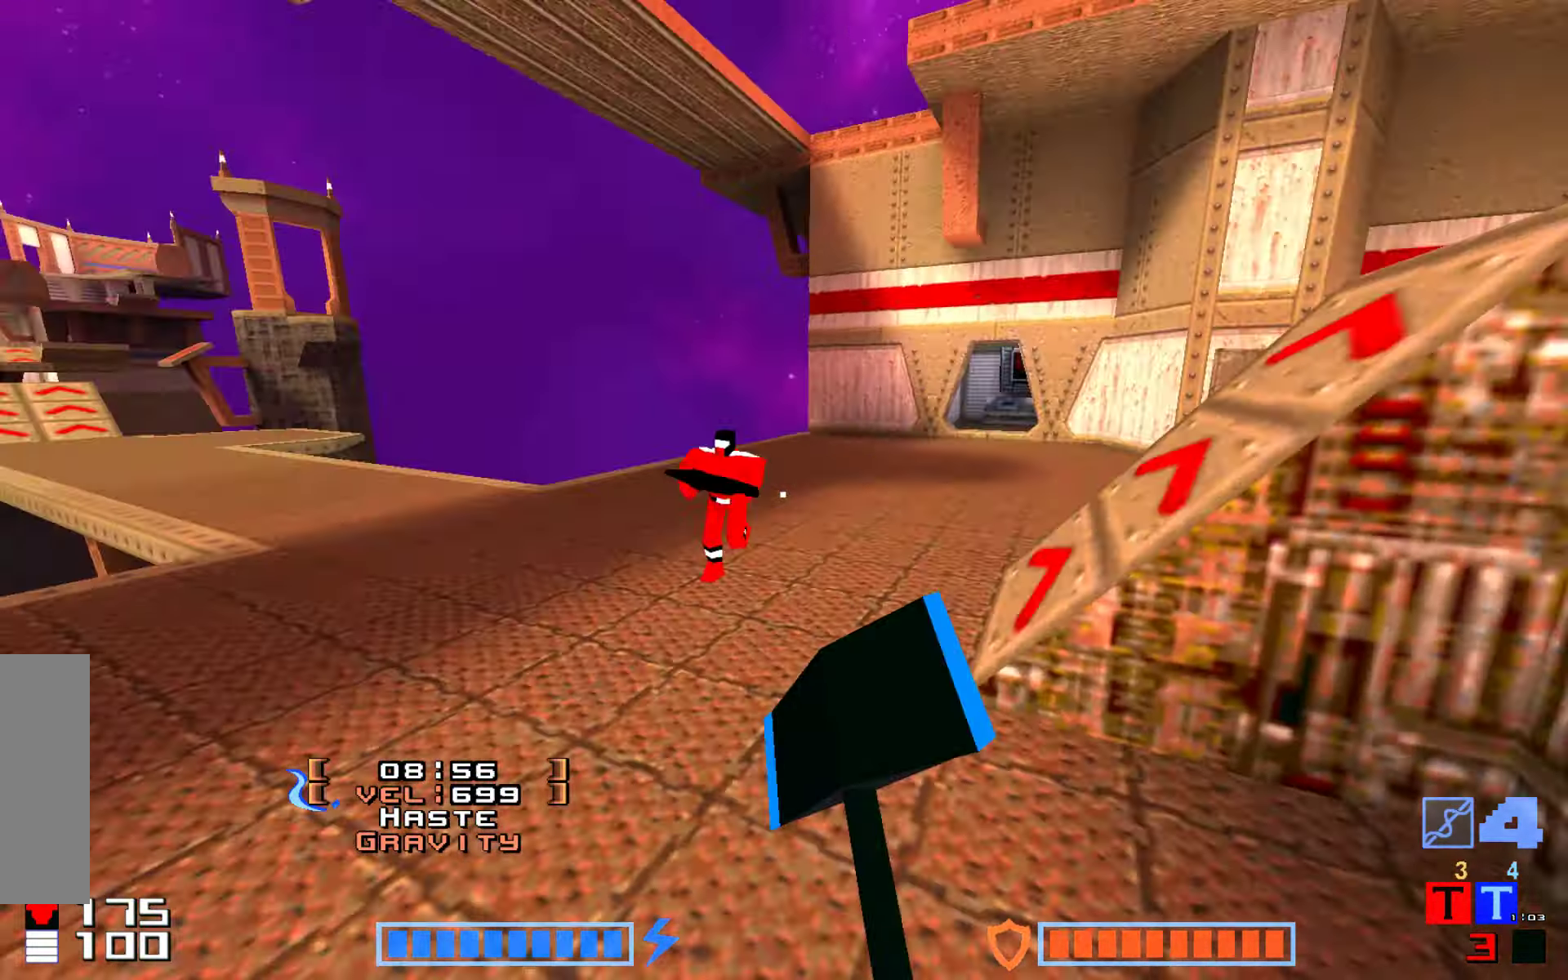
Gameplay with keyboard; each line is a JSON object with the keys held at the frame after it. "events" lists presses ("down") and releases ("up") of "down", "hammer", "hook", "jump", "right" and "up" between this image and that frame as [ms after this image, input, new state], when the widget could be followed in between. No other keys are recorded. Mouse input is not recorded. Key names are as the overlay labels them; some are game actions (e.g. jump) rather than physical keys.
{"keys": ["right", "up"], "events": [[100, "right", "down"], [133, "right", "up"], [350, "right", "down"], [433, "up", "down"]]}
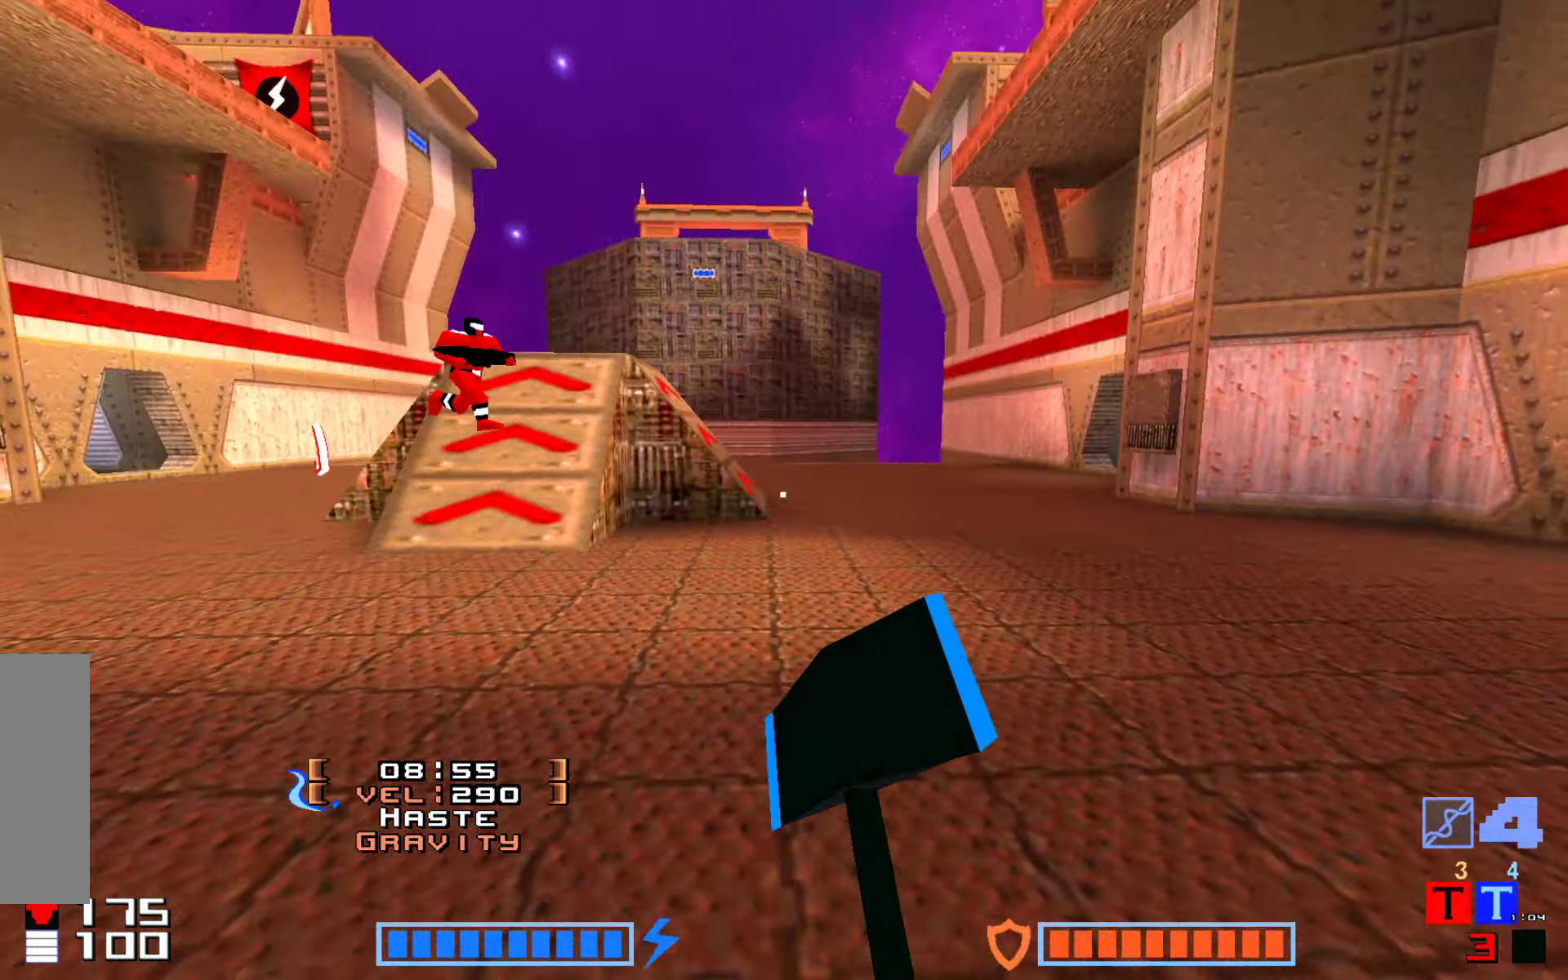
{"keys": ["up"]}
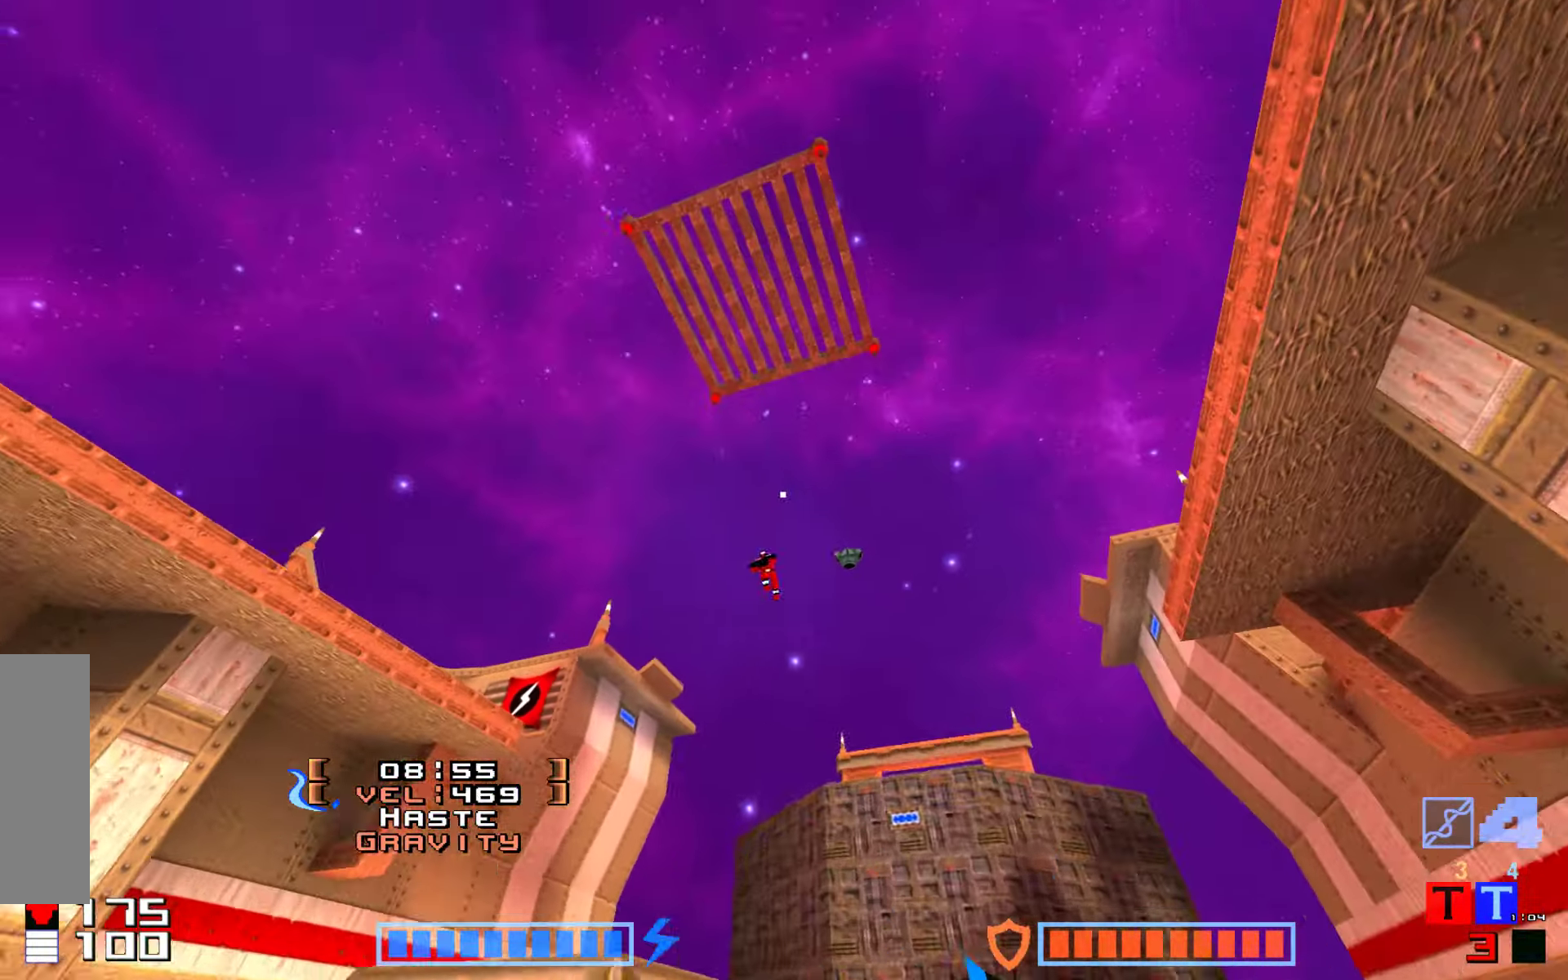
{"keys": ["jump", "up"], "events": [[16, "up", "up"], [116, "right", "down"], [333, "up", "down"], [400, "jump", "down"], [416, "right", "up"]]}
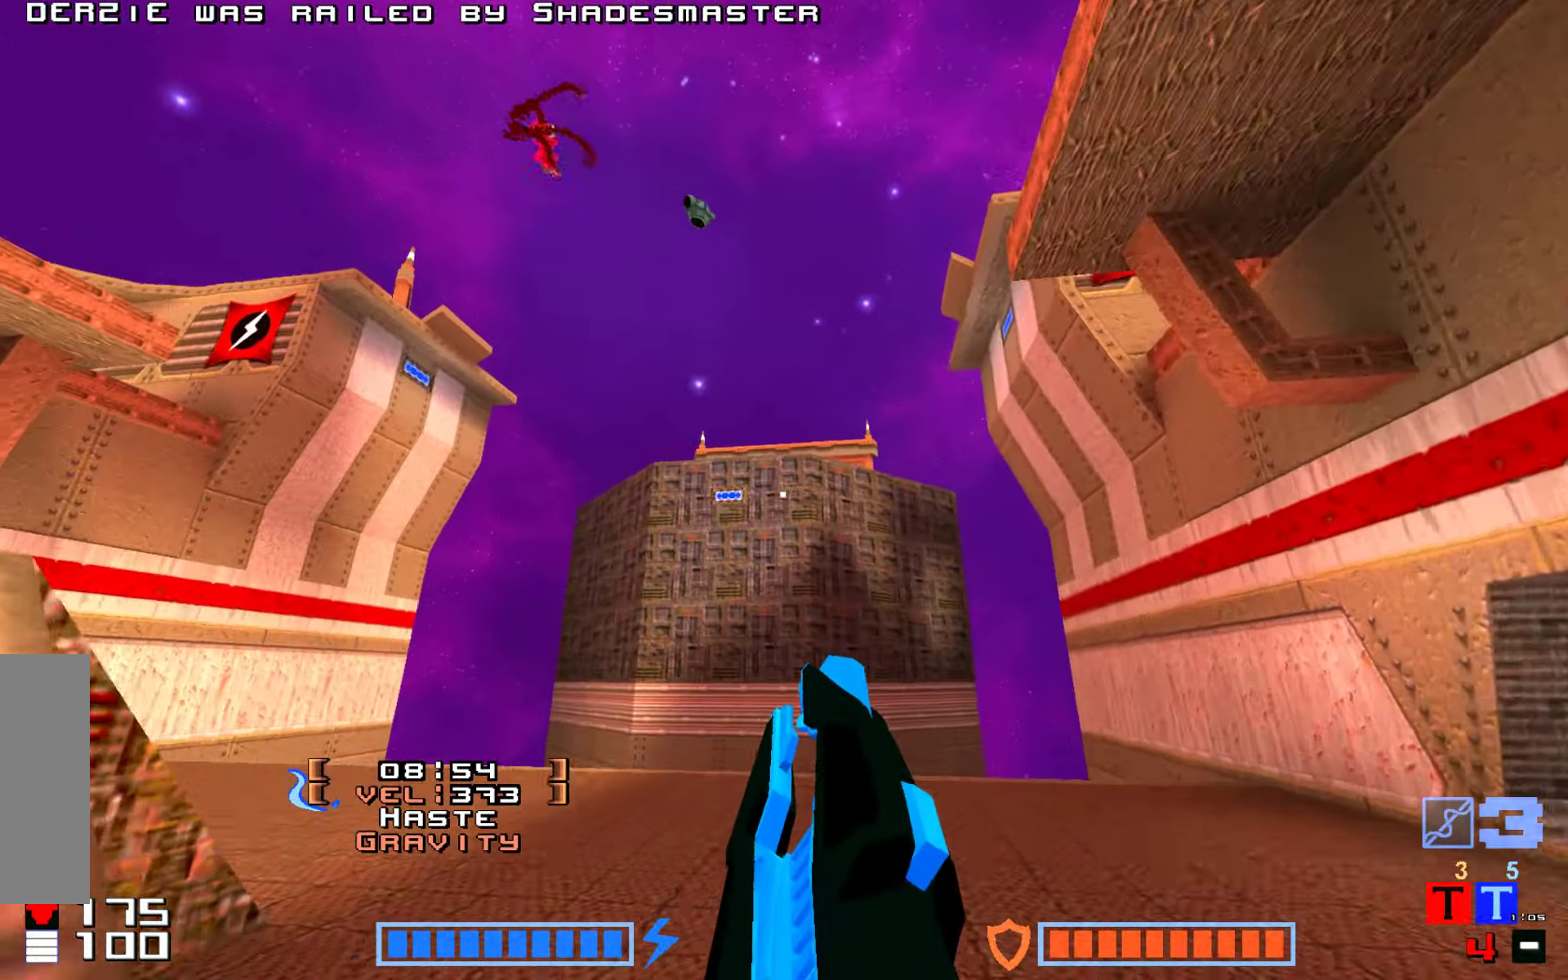
{"keys": ["jump", "up"]}
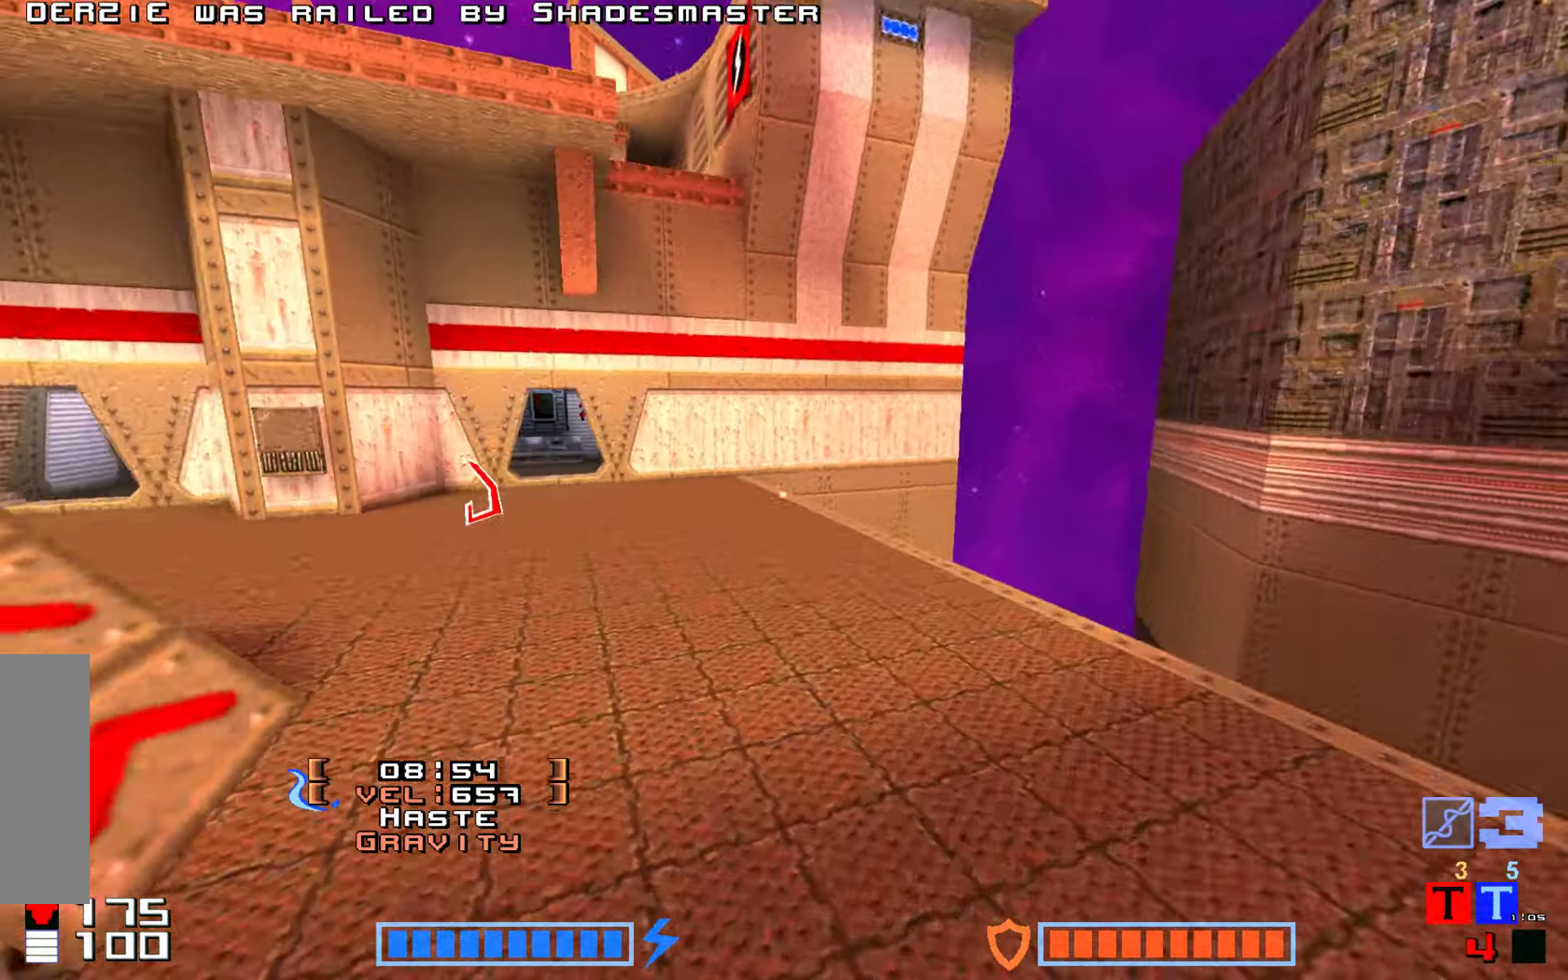
{"keys": ["jump", "up"], "events": [[66, "hammer", "down"], [250, "hammer", "up"], [250, "up", "up"], [466, "up", "down"]]}